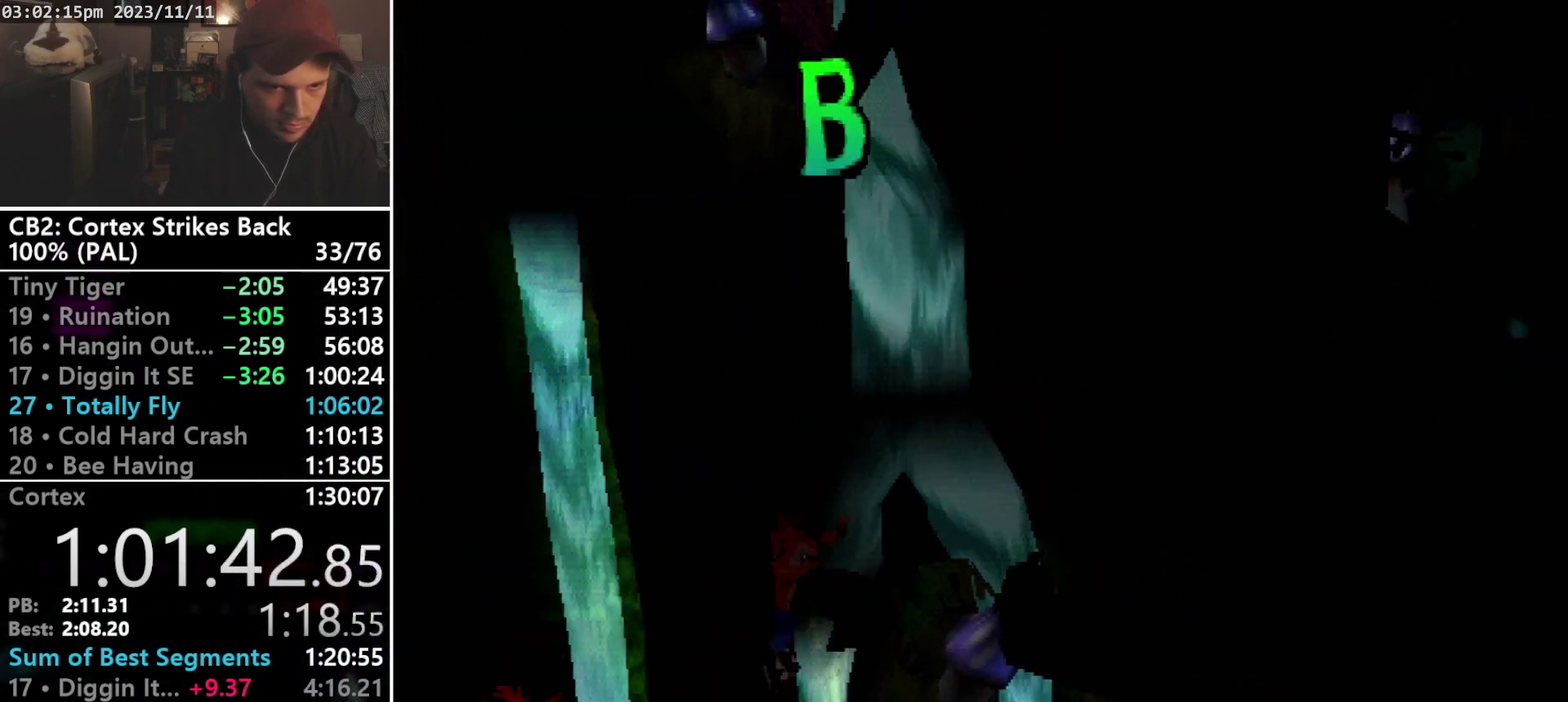
Gameplay with a controller (PlayStation layout); each line is a JSON object with the inputs held at the frame after it. "events" lists button and stick changes between this image and that frame as [ms after this image, input, new state], when the widget could be followed in between. Not read: L3 R3 left_stick right_stick.
{"buttons": ["DPAD_RIGHT"], "events": [[300, "CROSS", "up"], [300, "R1", "up"]]}
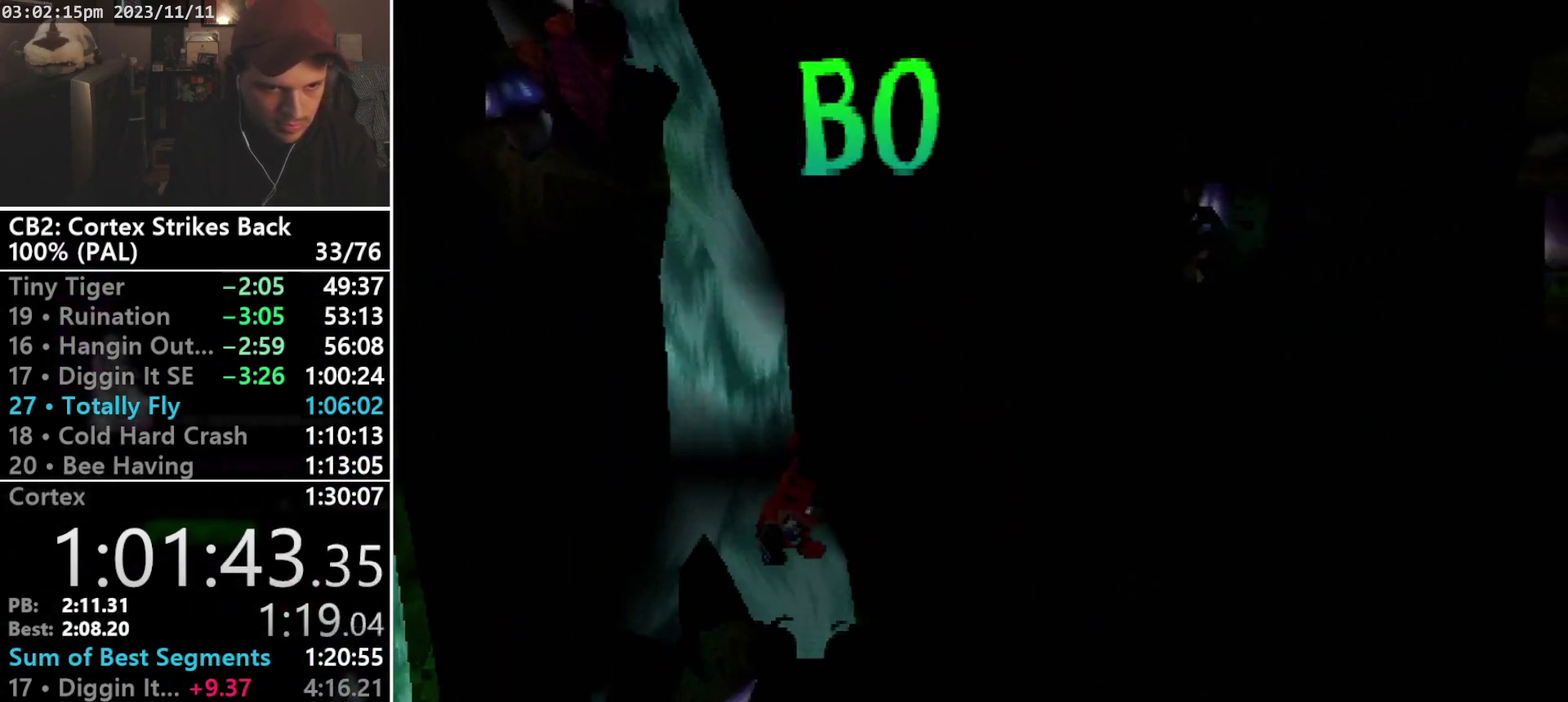
{"buttons": ["CROSS", "R1", "DPAD_DOWN", "DPAD_RIGHT"], "events": [[233, "R1", "down"], [300, "DPAD_DOWN", "down"], [333, "CROSS", "down"]]}
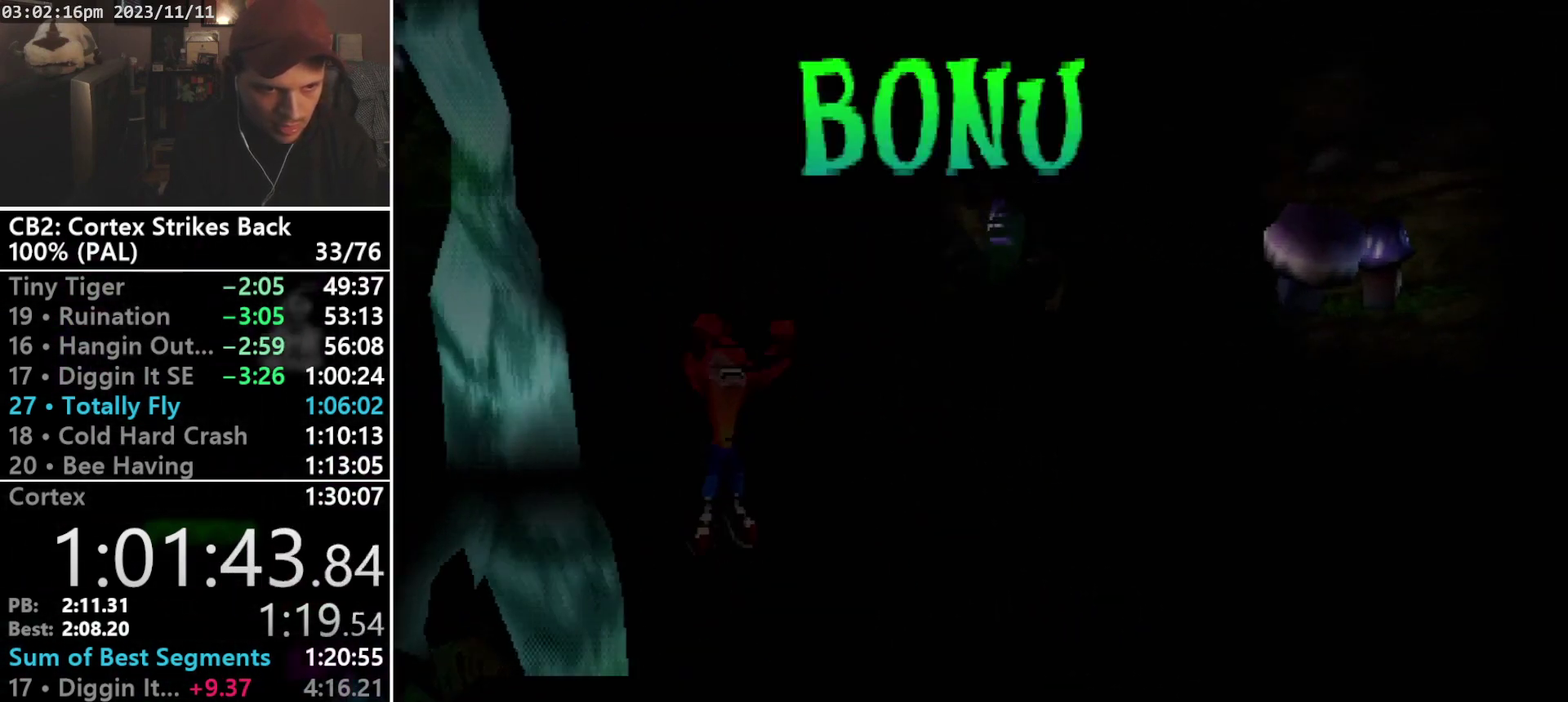
{"buttons": ["DPAD_UP", "DPAD_RIGHT"], "events": [[233, "DPAD_DOWN", "up"], [300, "CROSS", "up"], [300, "R1", "up"], [433, "DPAD_UP", "down"]]}
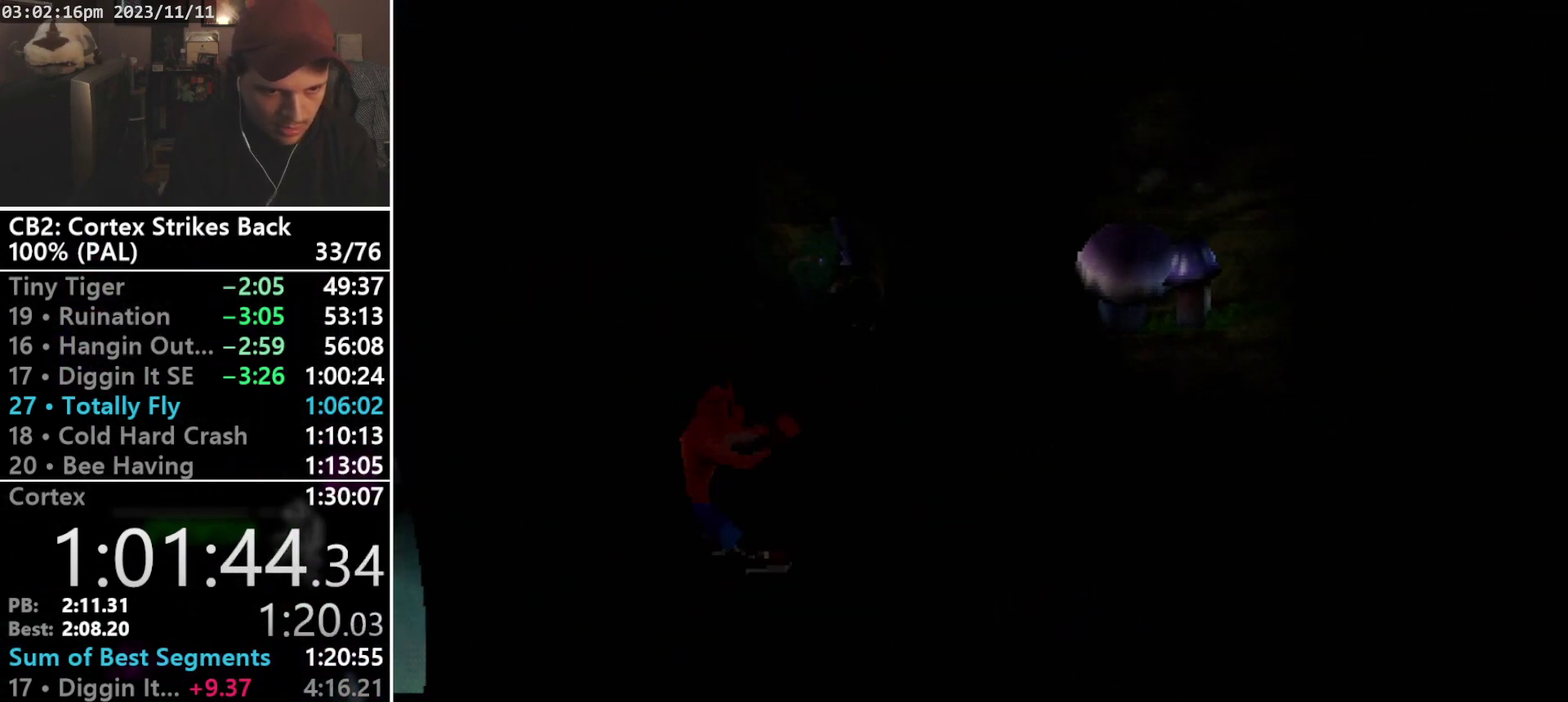
{"buttons": ["SQUARE", "DPAD_UP"], "events": [[67, "SQUARE", "down"], [367, "DPAD_RIGHT", "up"]]}
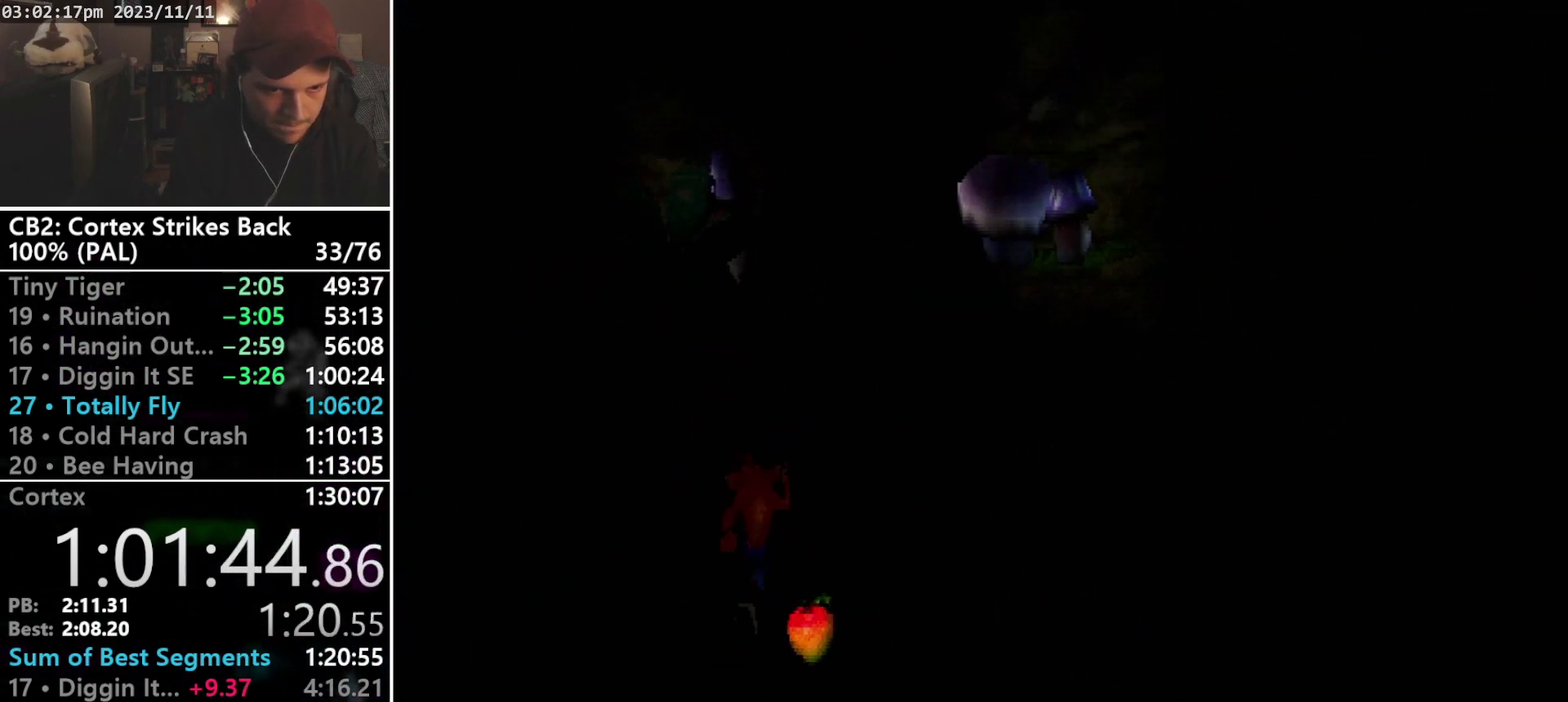
{"buttons": ["DPAD_DOWN", "DPAD_LEFT"], "events": [[133, "SQUARE", "up"], [267, "DPAD_UP", "up"], [367, "DPAD_LEFT", "down"], [433, "DPAD_DOWN", "down"]]}
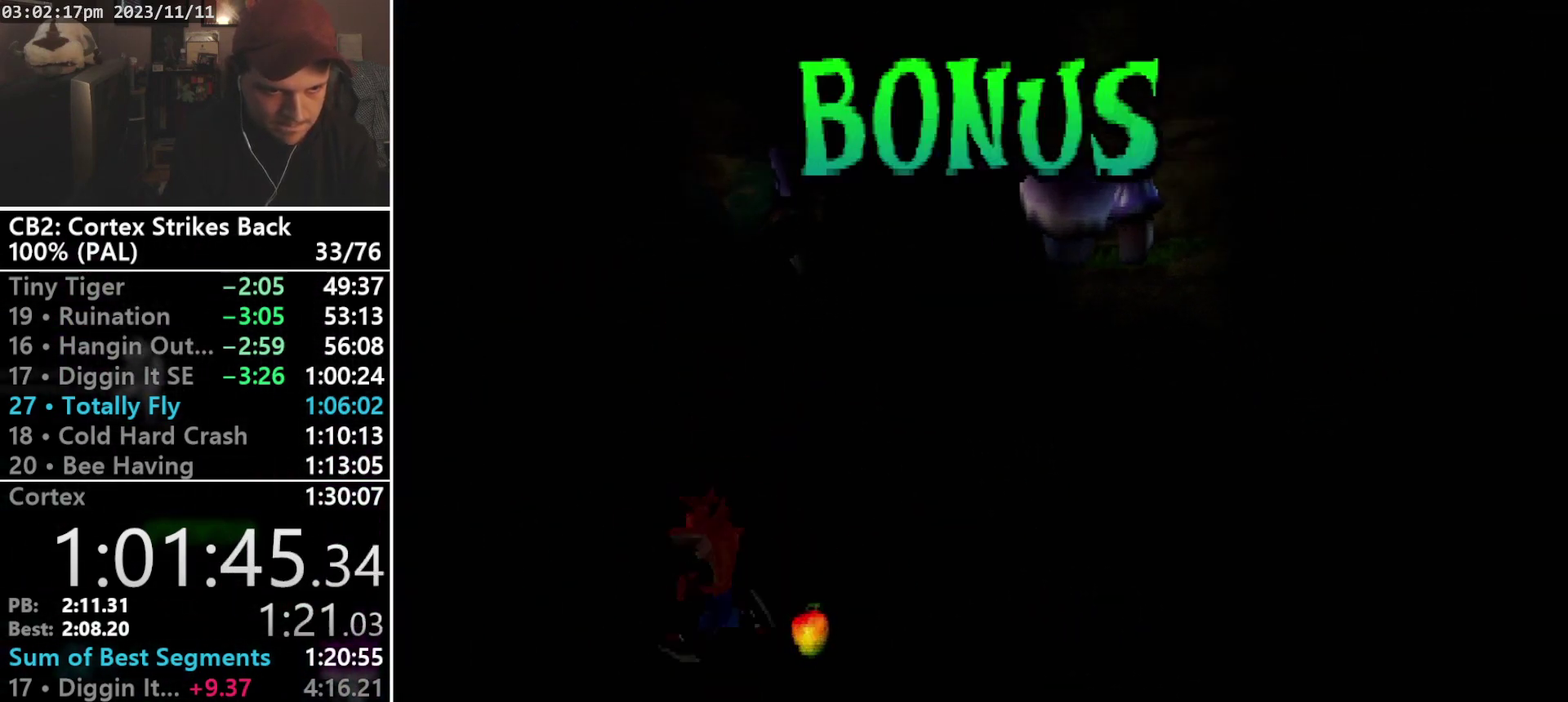
{"buttons": ["DPAD_UP"], "events": [[33, "DPAD_LEFT", "up"], [133, "SQUARE", "down"], [300, "DPAD_DOWN", "up"], [300, "DPAD_RIGHT", "down"], [333, "DPAD_UP", "down"], [400, "DPAD_RIGHT", "up"], [400, "SQUARE", "up"]]}
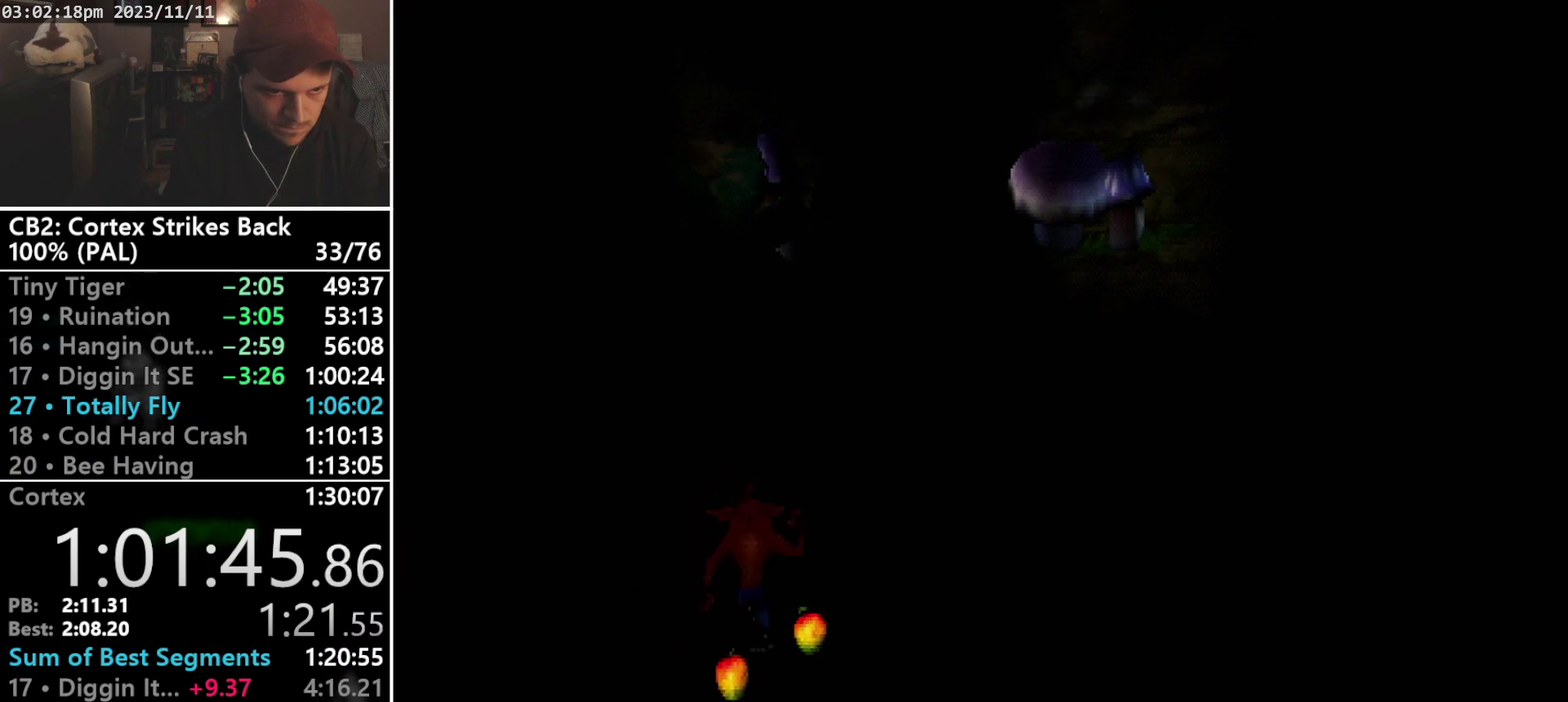
{"buttons": ["DPAD_RIGHT"], "events": [[233, "DPAD_RIGHT", "down"], [267, "DPAD_UP", "up"], [300, "CROSS", "down"], [400, "CROSS", "up"]]}
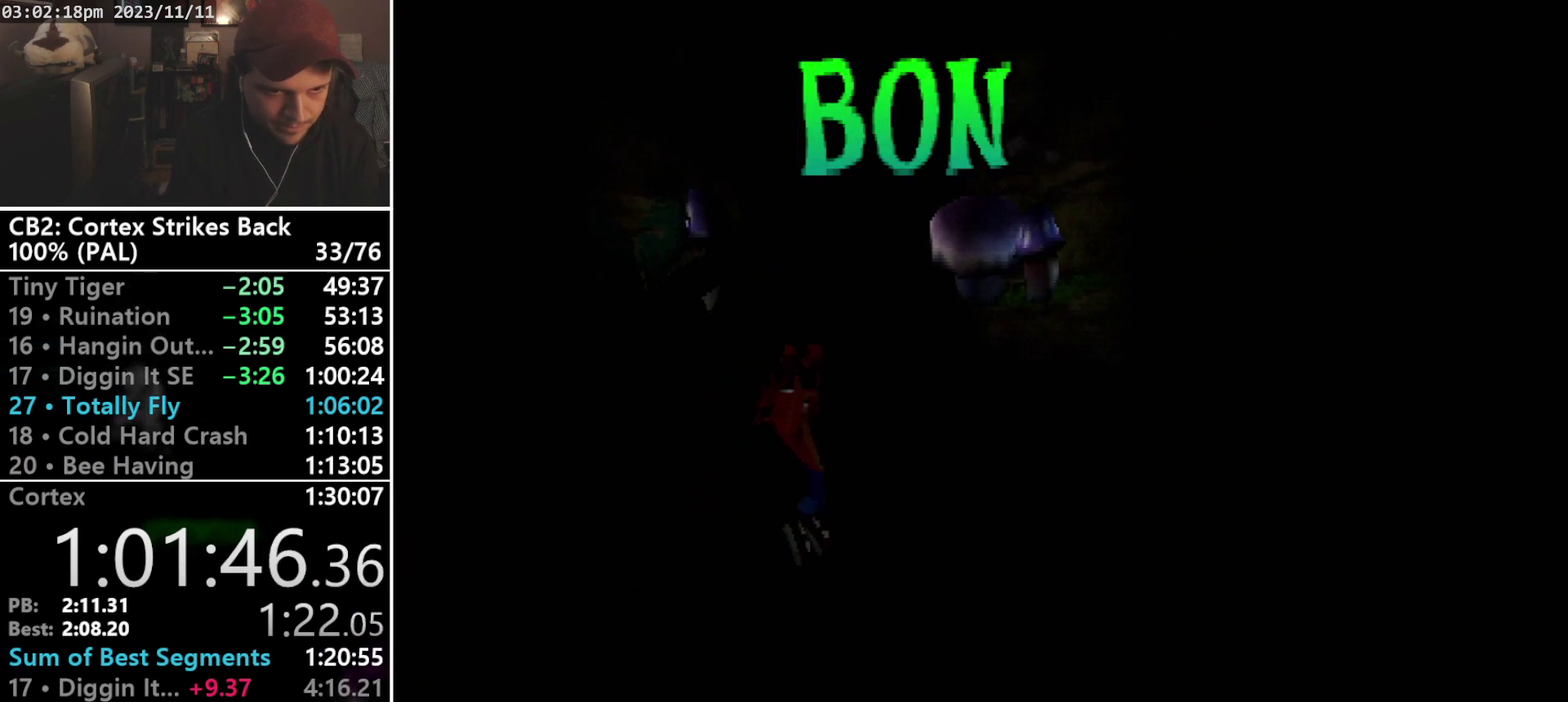
{"buttons": [], "events": [[333, "DPAD_RIGHT", "up"]]}
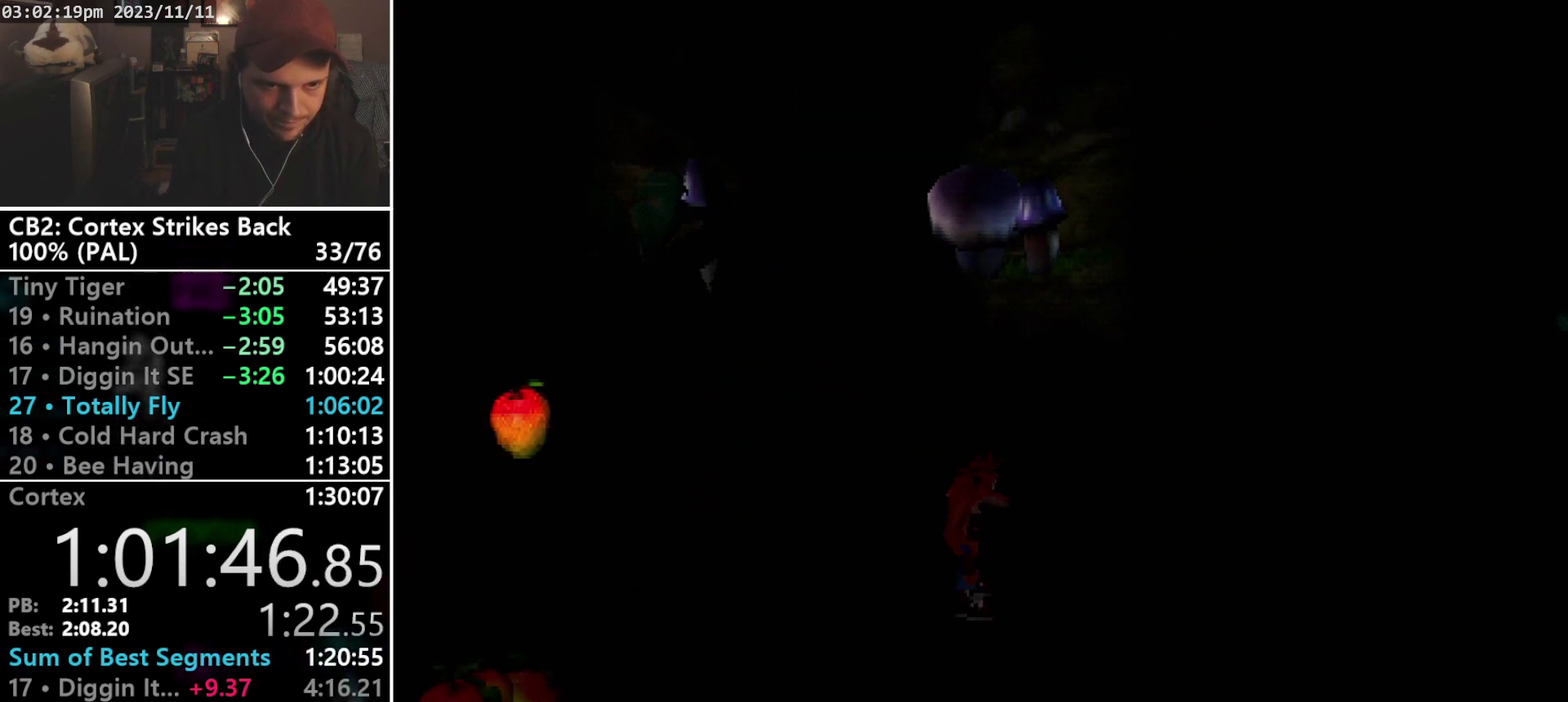
{"buttons": [], "events": []}
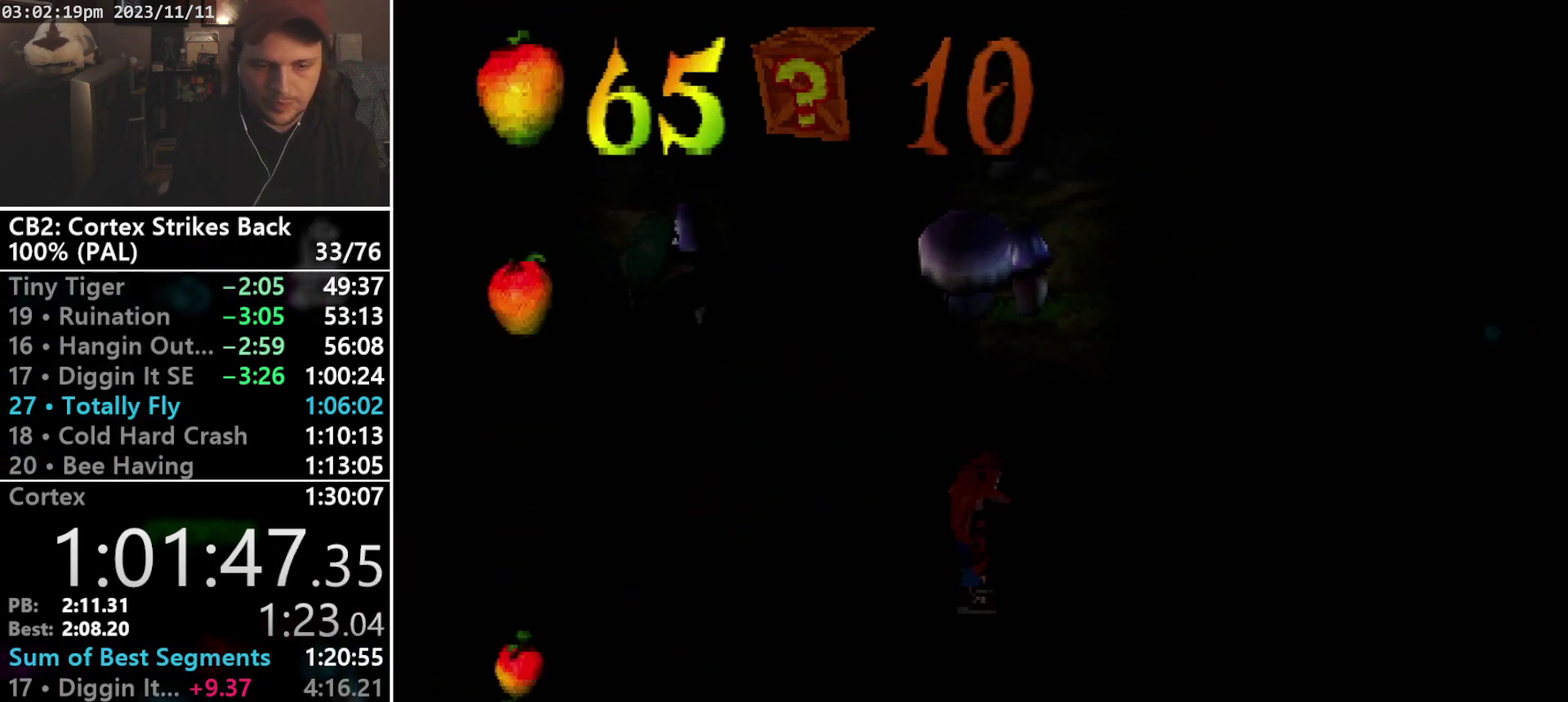
{"buttons": ["CROSS"], "events": [[400, "CROSS", "down"]]}
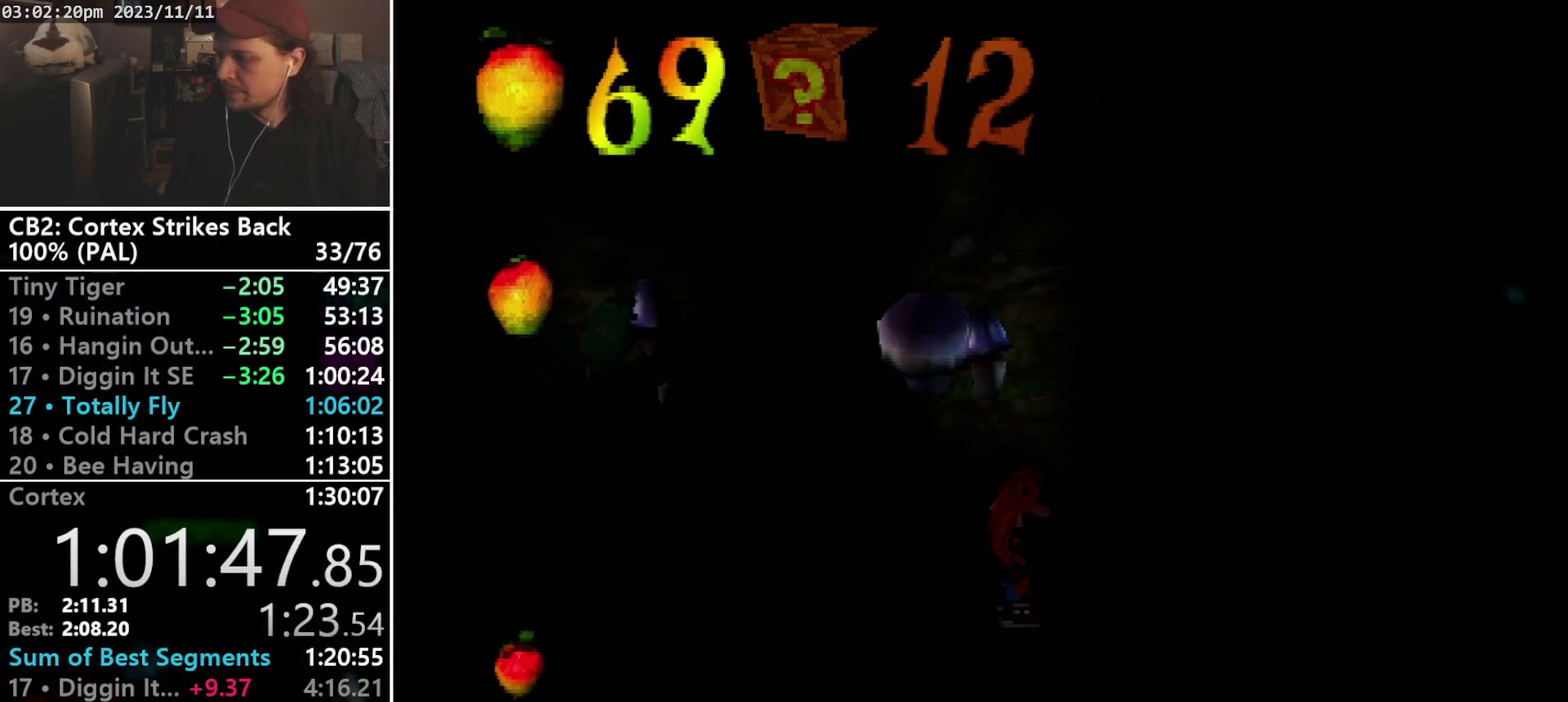
{"buttons": [], "events": [[33, "CROSS", "up"]]}
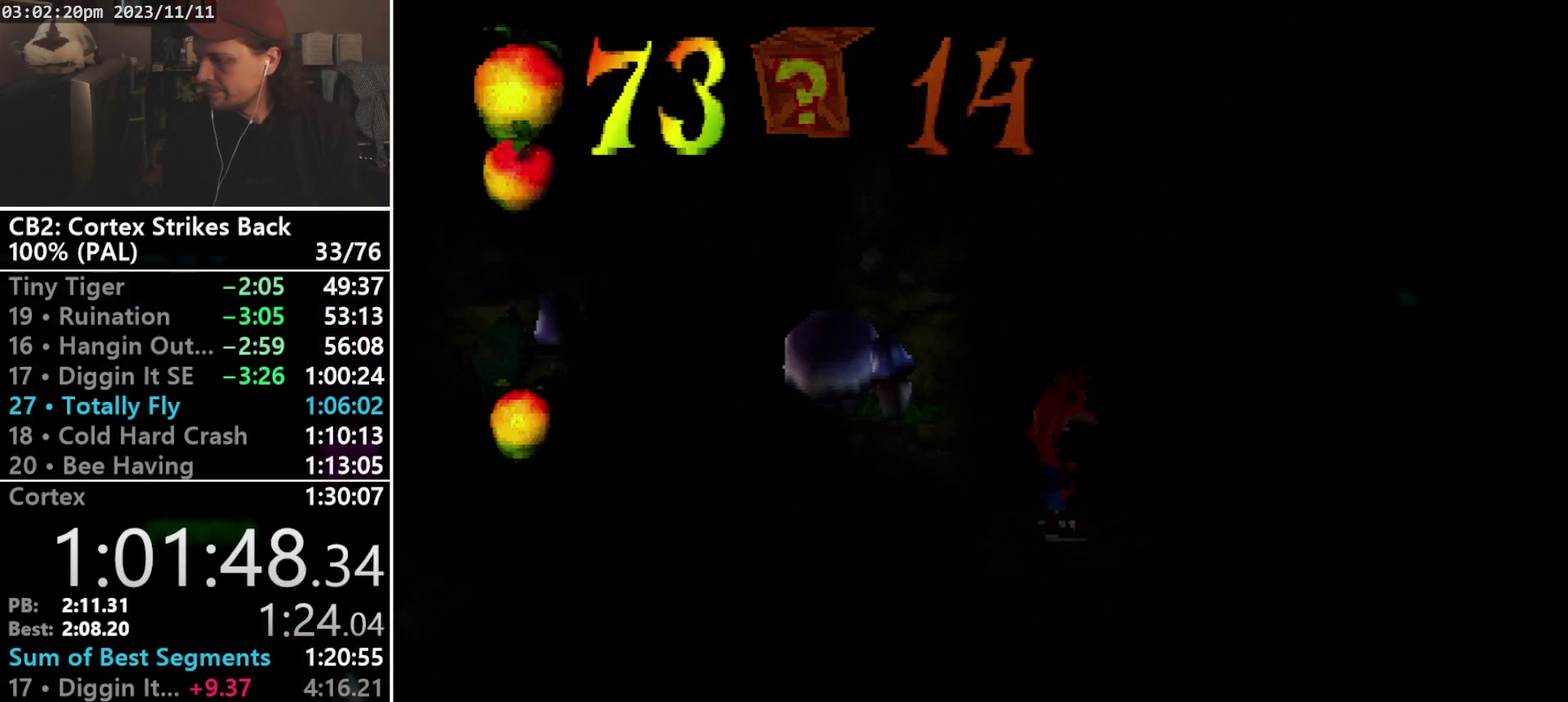
{"buttons": [], "events": []}
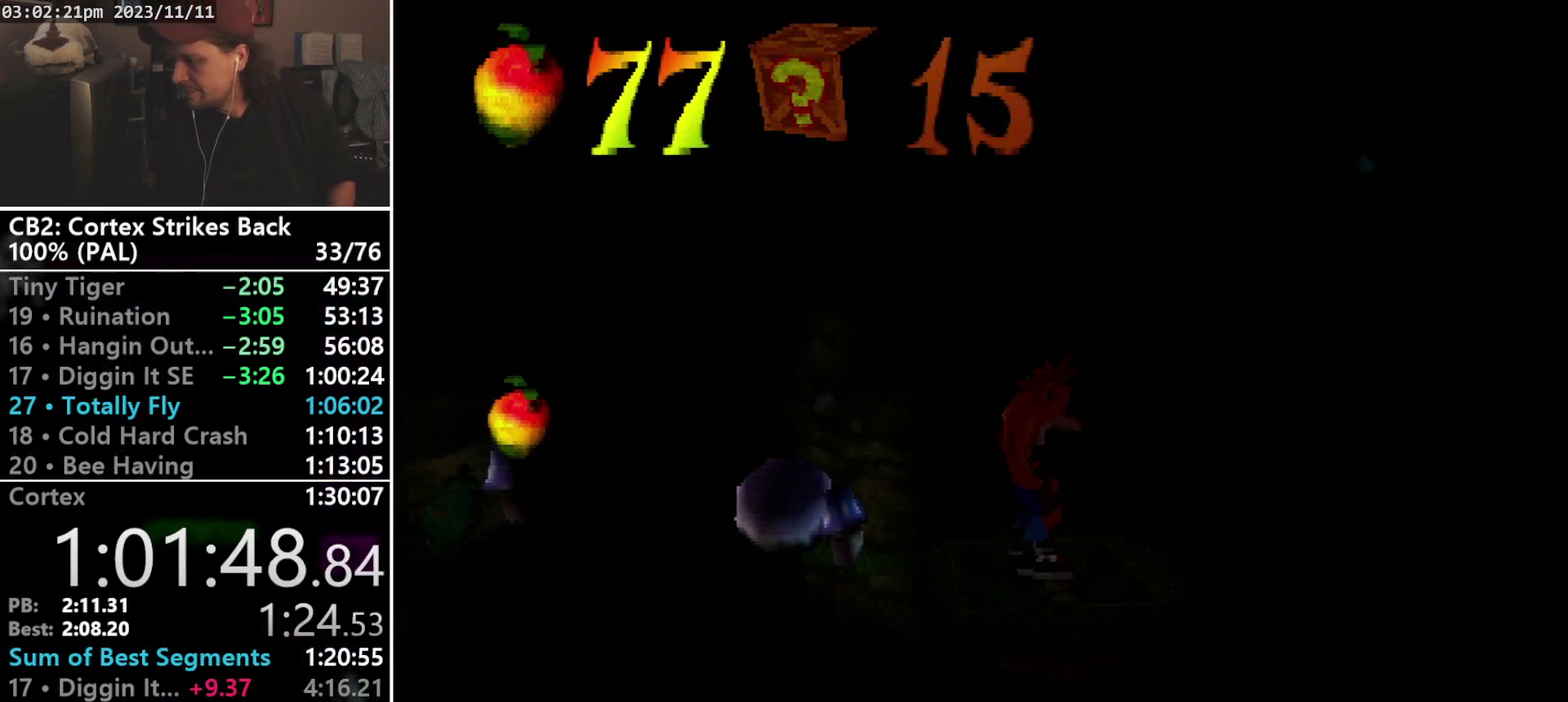
{"buttons": [], "events": []}
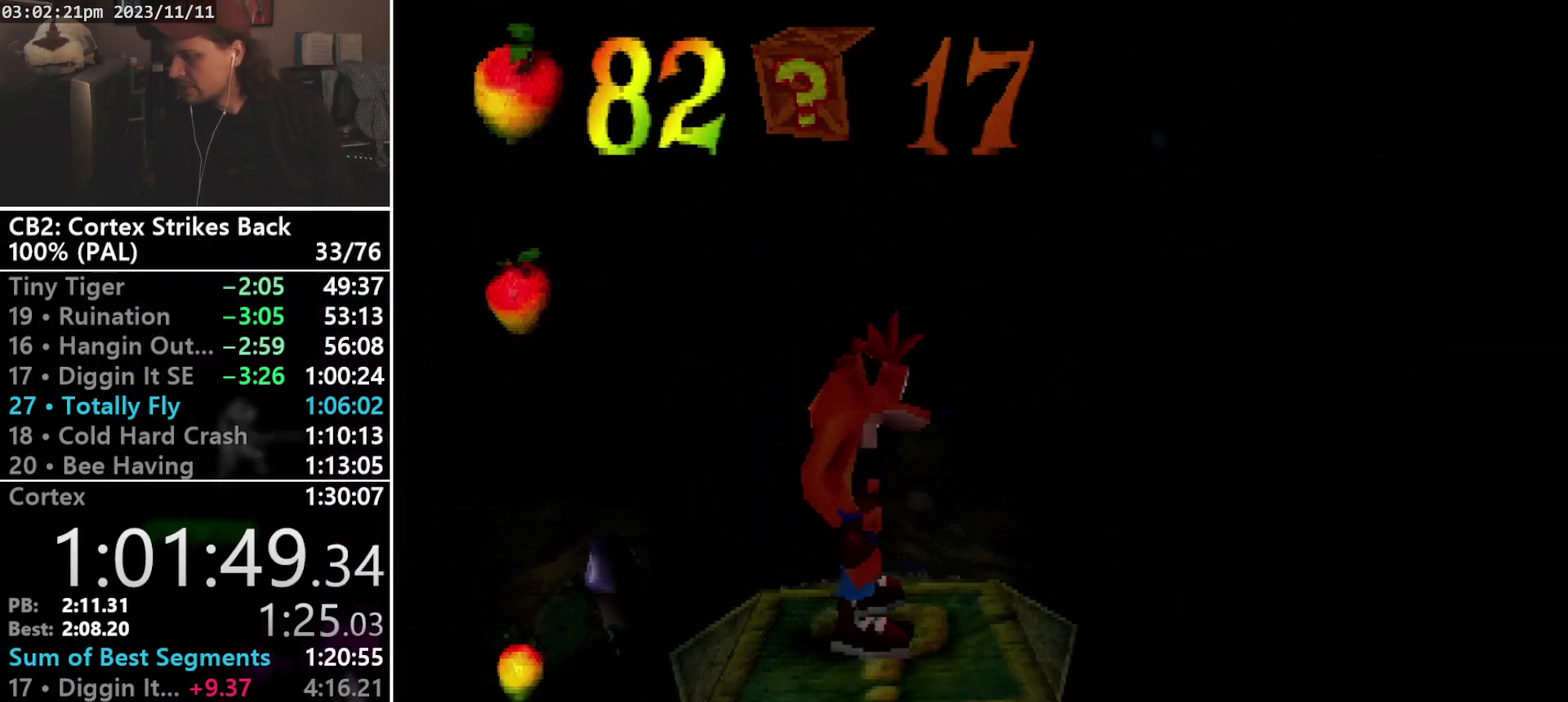
{"buttons": [], "events": []}
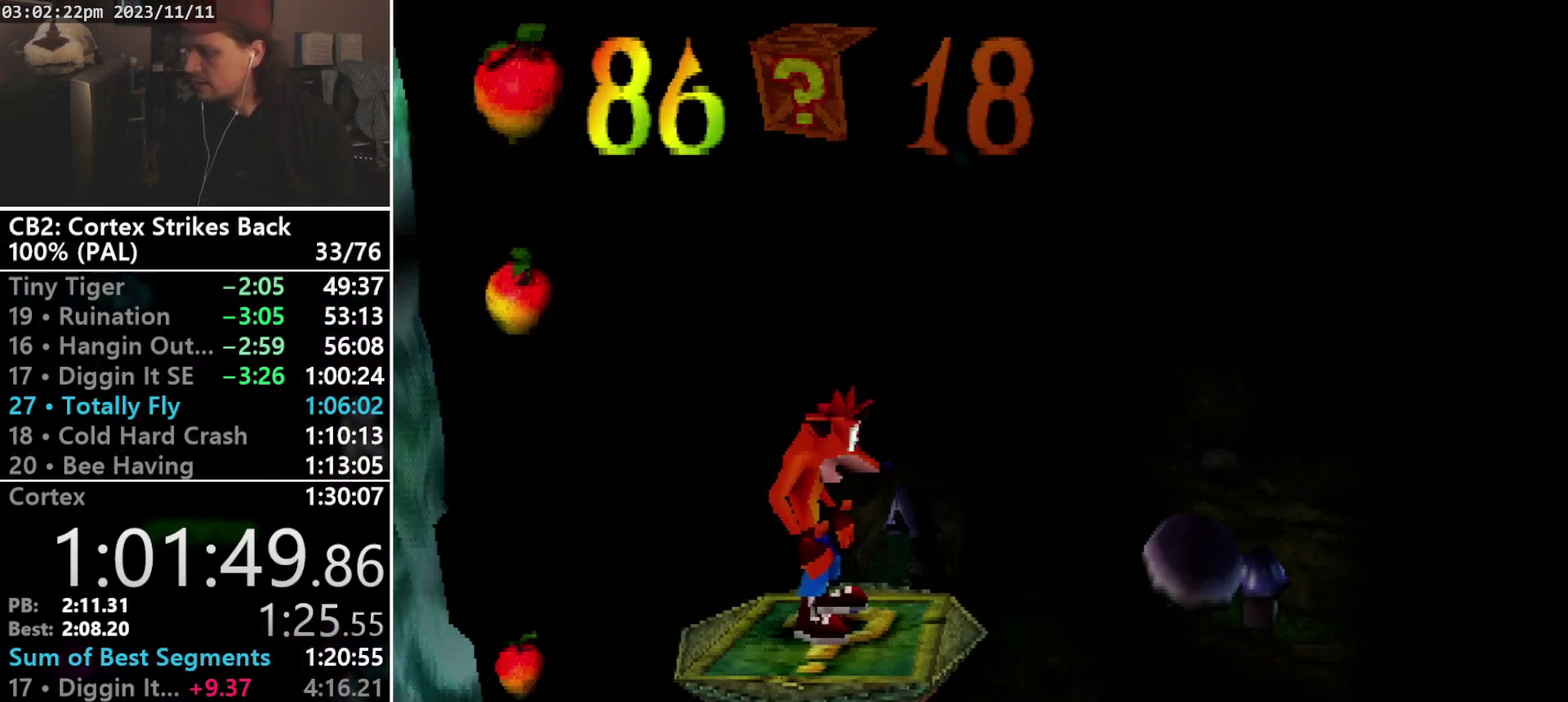
{"buttons": [], "events": []}
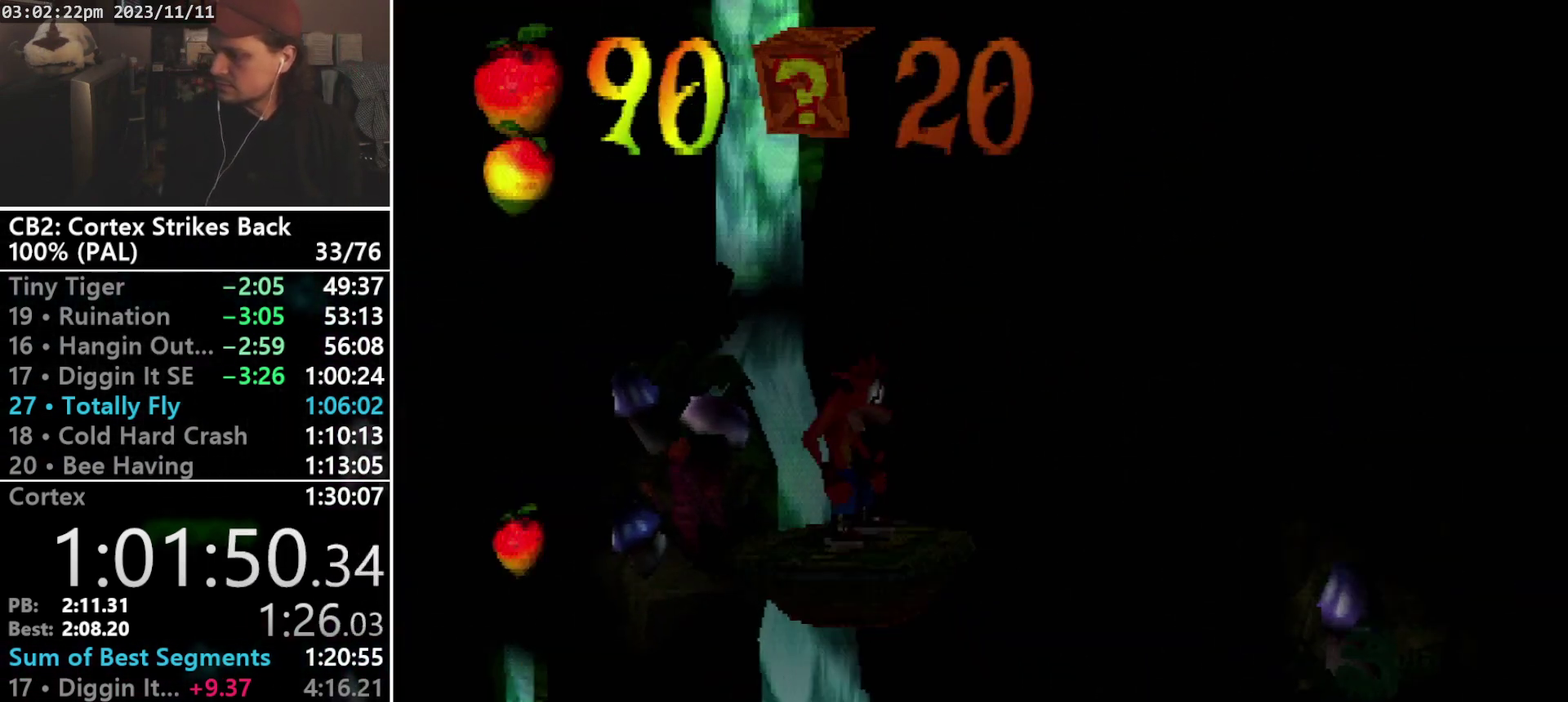
{"buttons": [], "events": []}
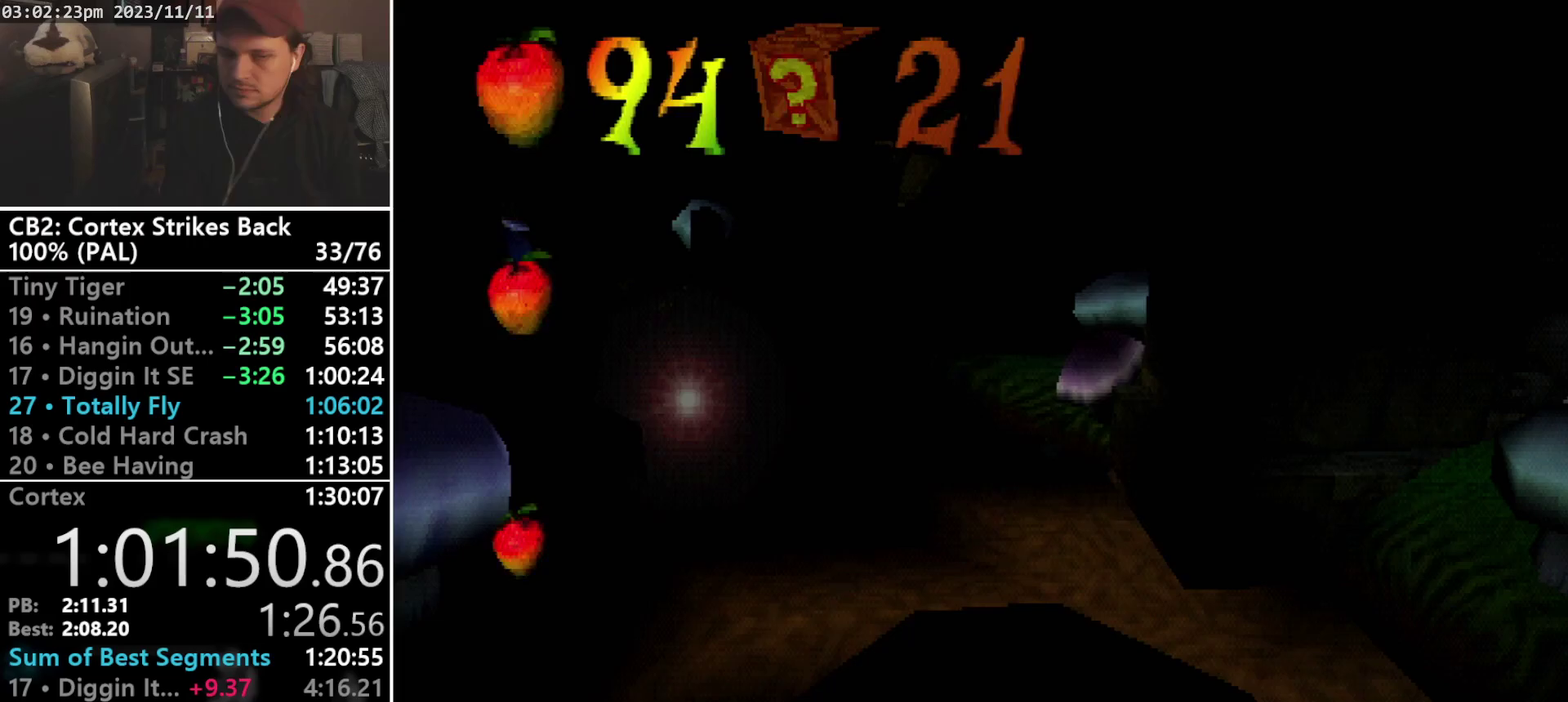
{"buttons": [], "events": []}
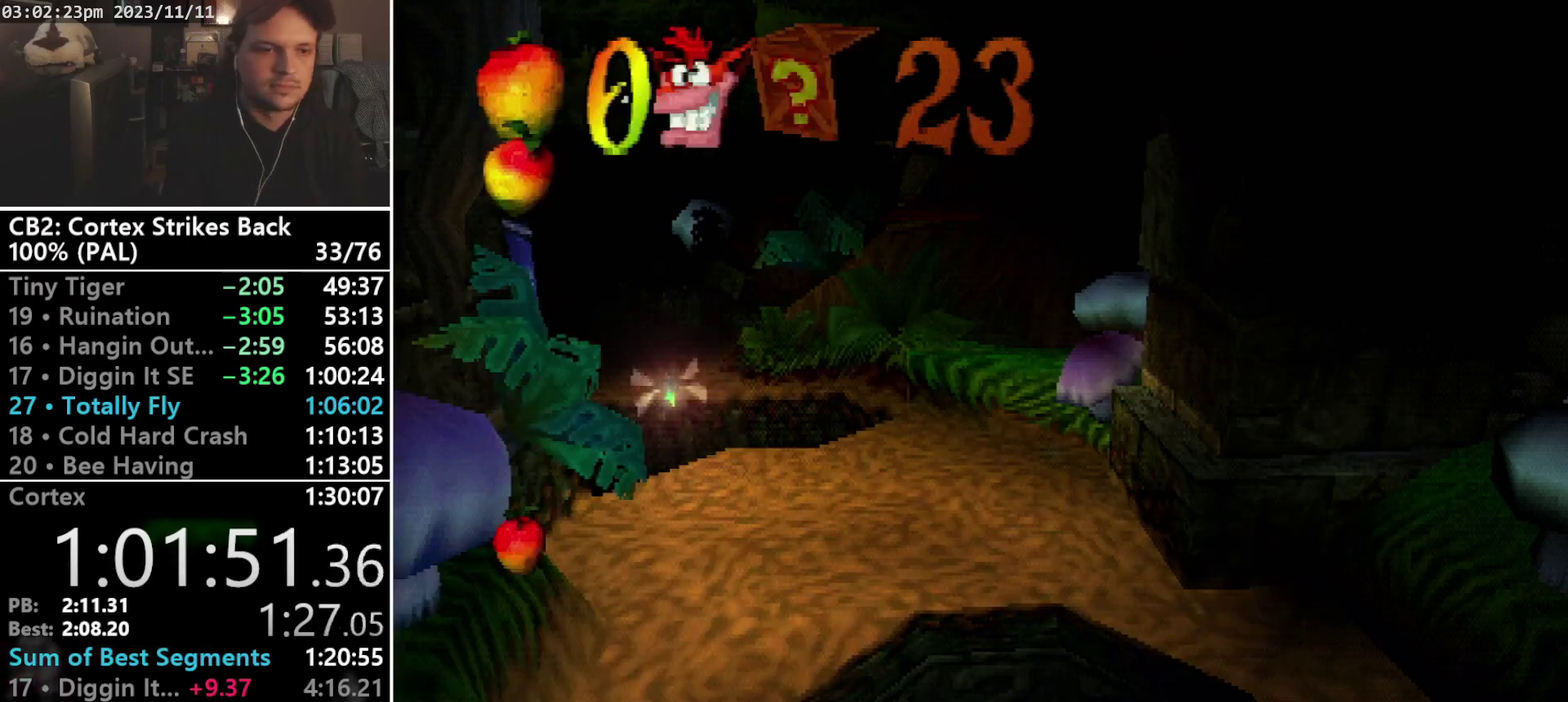
{"buttons": ["DPAD_UP", "DPAD_LEFT"], "events": [[233, "DPAD_LEFT", "down"], [233, "DPAD_UP", "down"]]}
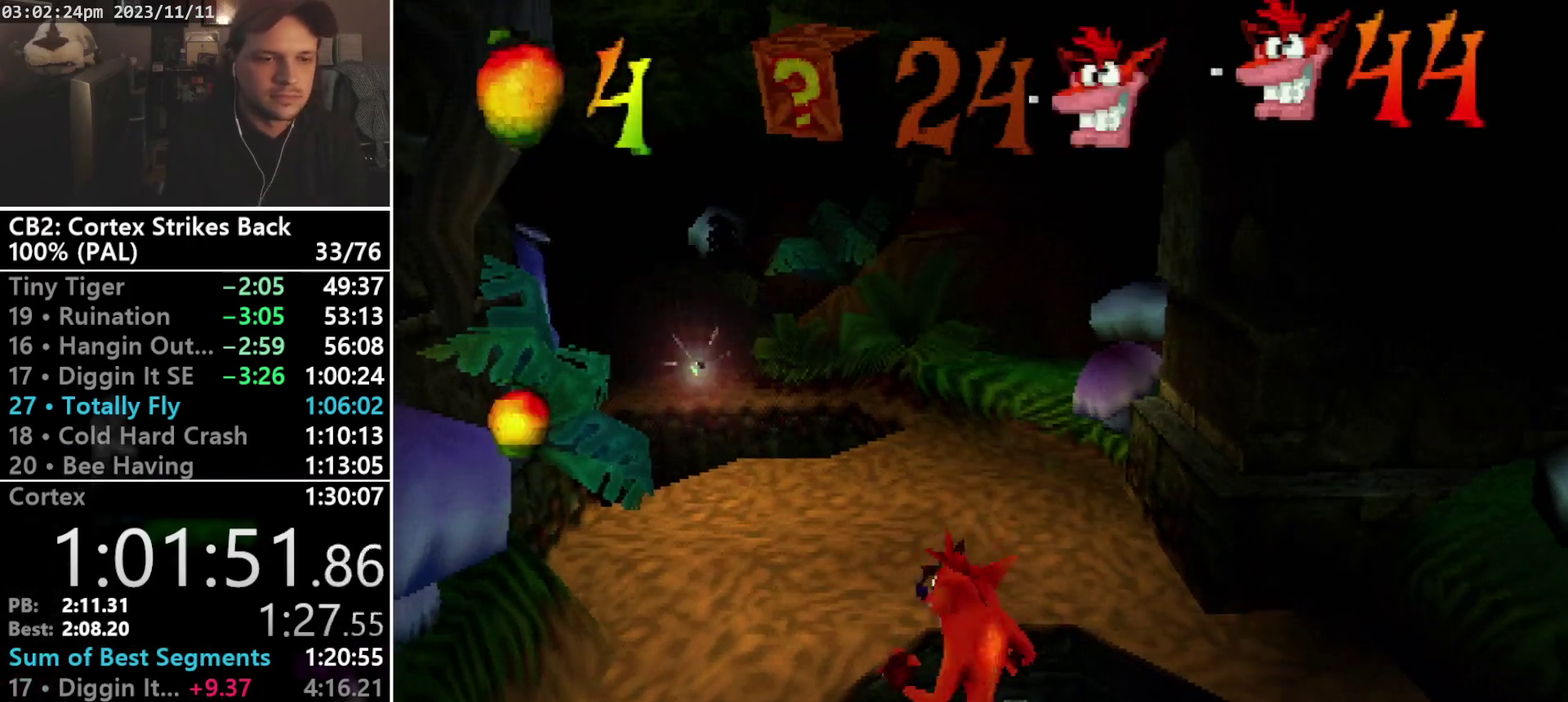
{"buttons": ["DPAD_UP", "DPAD_LEFT"], "events": []}
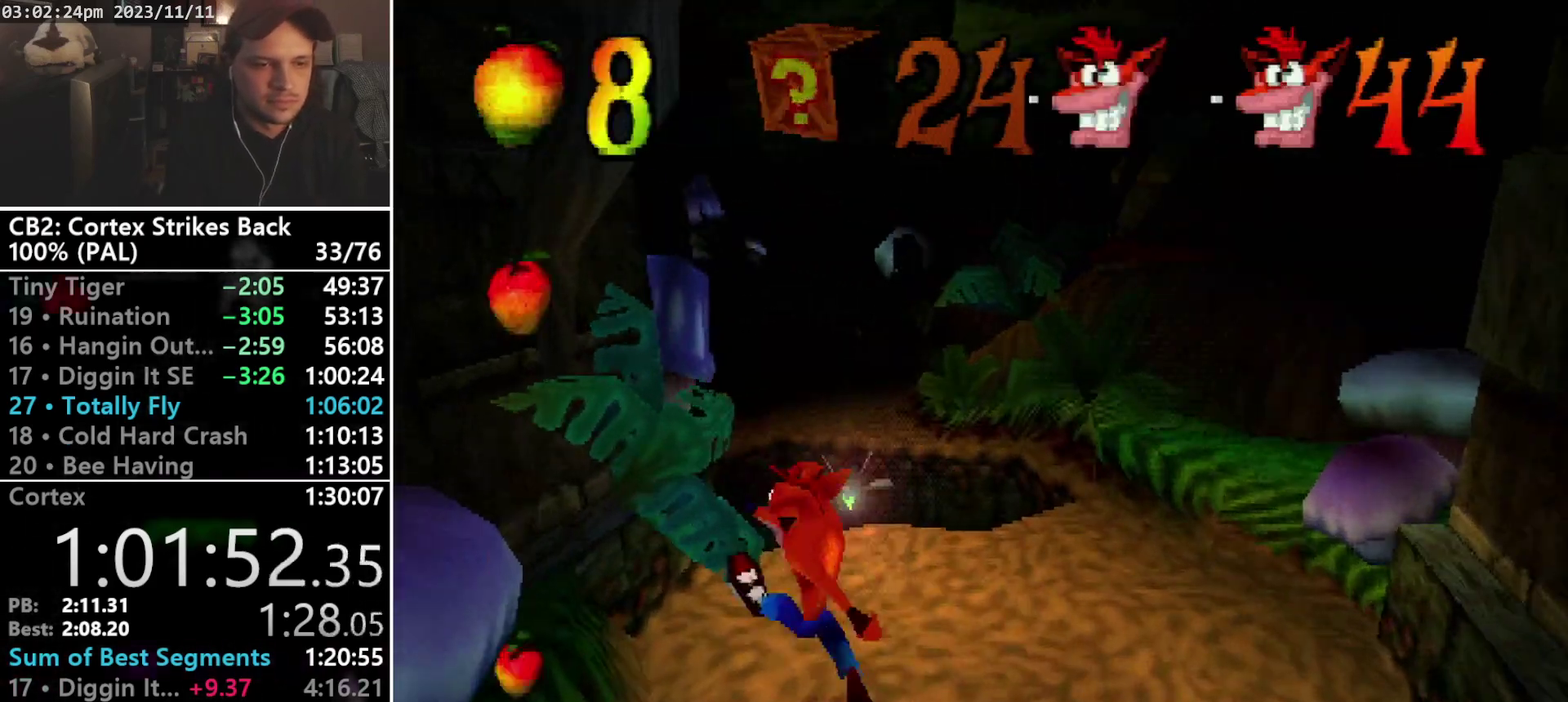
{"buttons": ["DPAD_UP"], "events": [[33, "DPAD_LEFT", "up"], [133, "SQUARE", "down"], [367, "SQUARE", "up"]]}
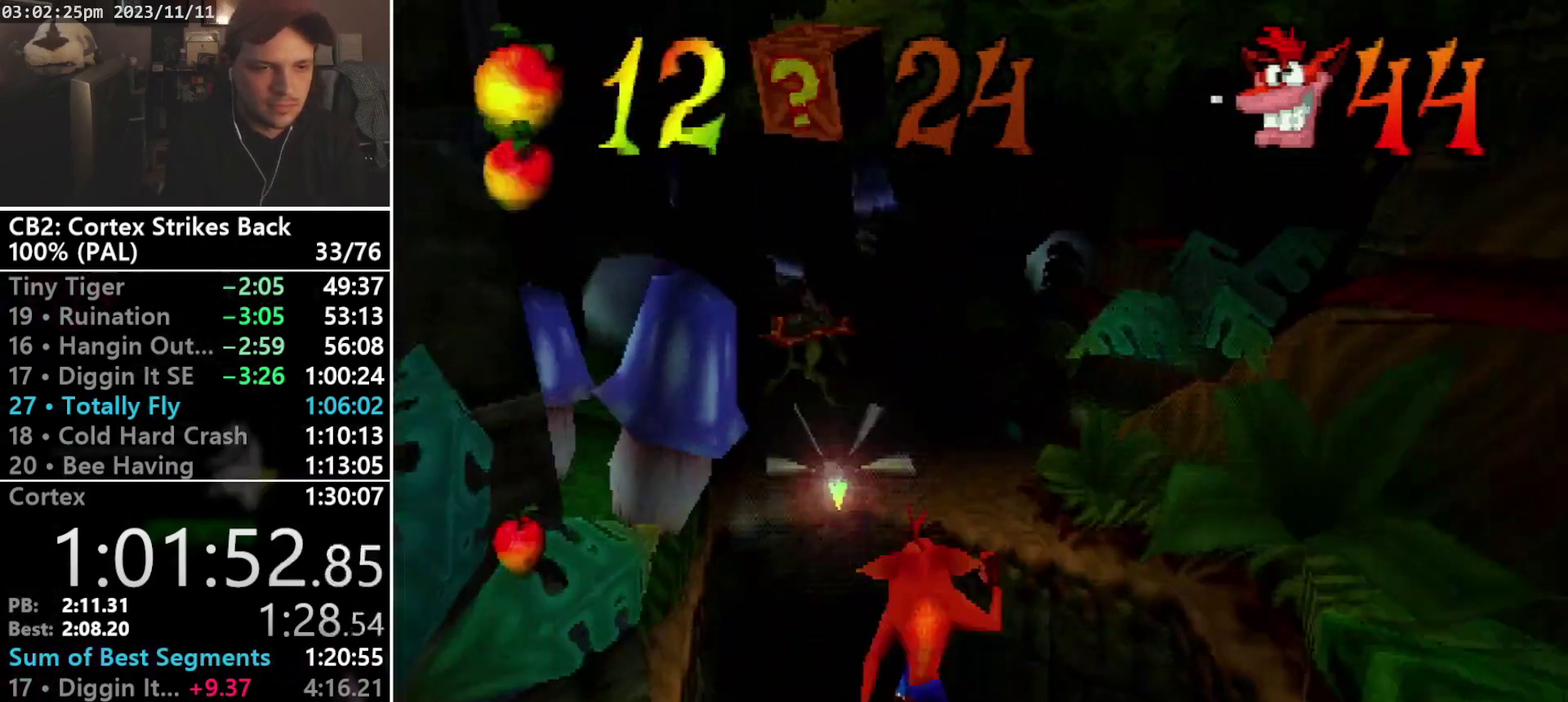
{"buttons": ["DPAD_UP"], "events": [[33, "CROSS", "down"], [100, "DPAD_RIGHT", "down"], [233, "CROSS", "up"], [433, "DPAD_RIGHT", "up"]]}
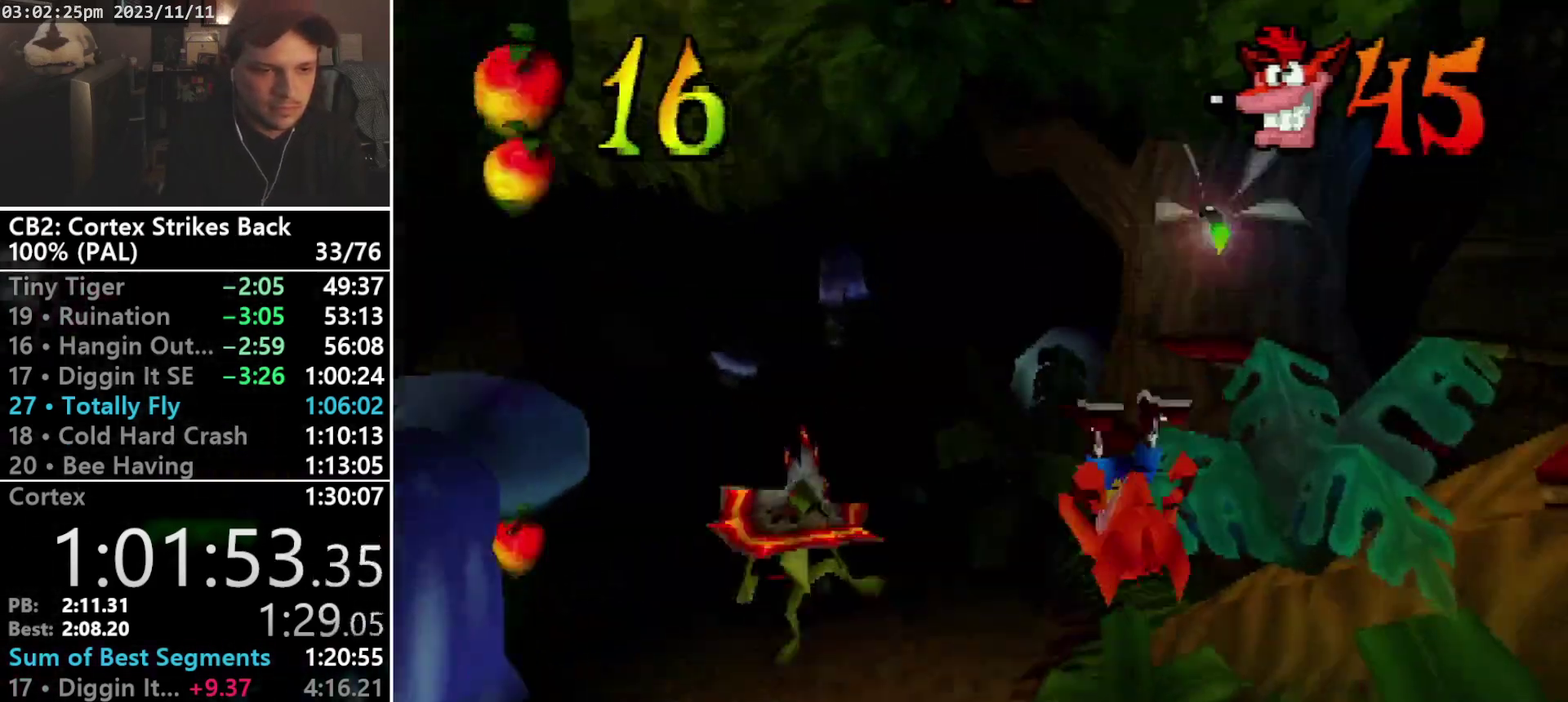
{"buttons": ["DPAD_UP"], "events": [[233, "R1", "down"], [267, "DPAD_LEFT", "down"], [367, "R1", "up"], [400, "DPAD_LEFT", "up"]]}
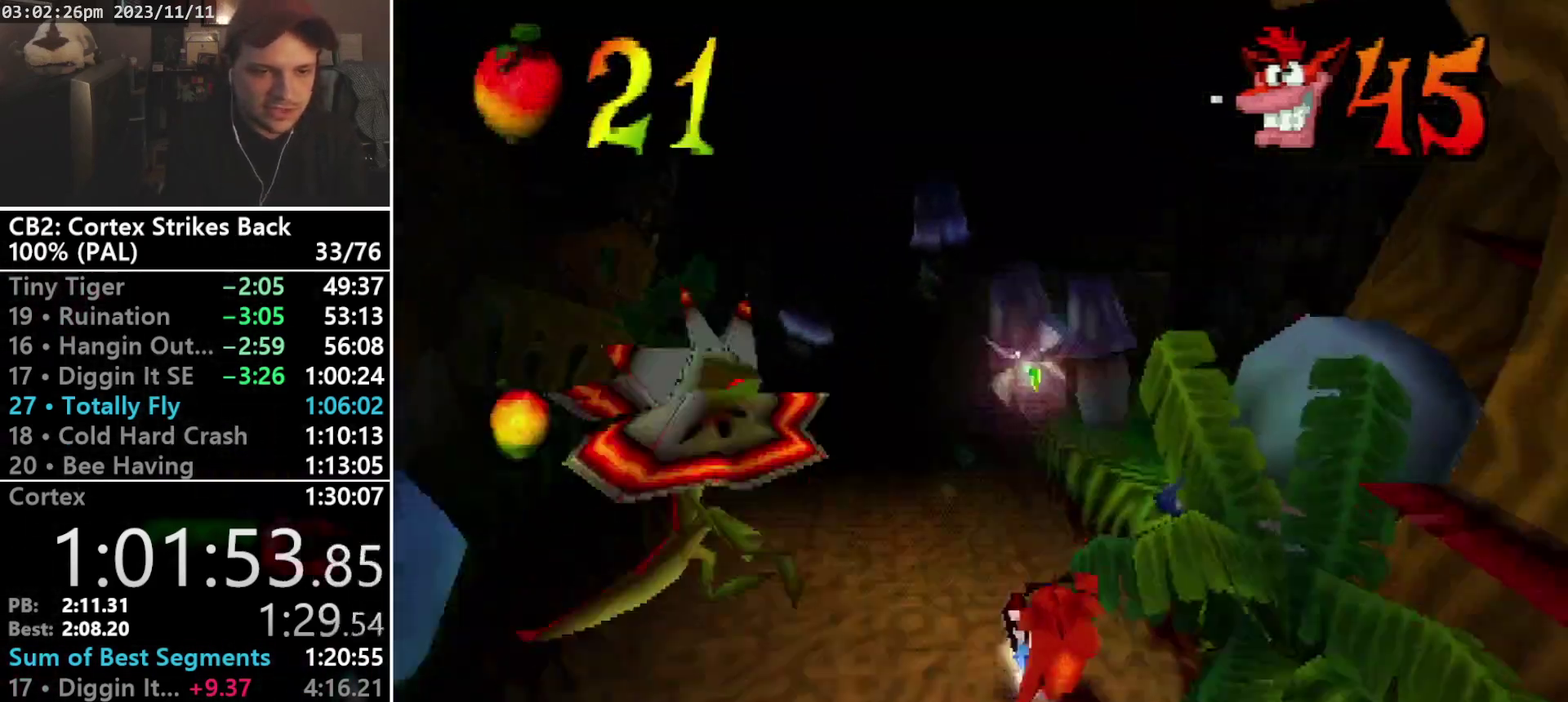
{"buttons": ["SQUARE", "R1"], "events": [[267, "R1", "down"], [367, "DPAD_UP", "up"], [467, "SQUARE", "down"]]}
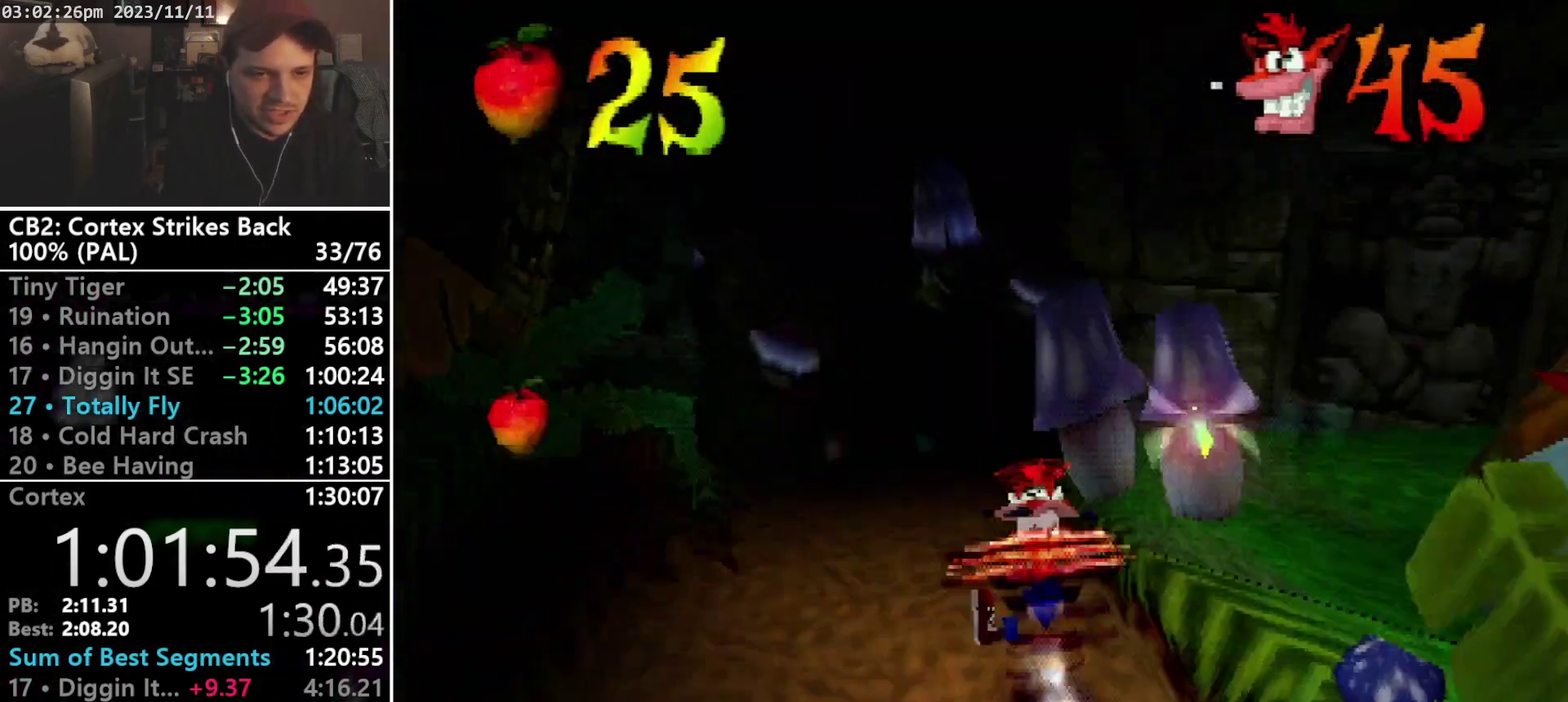
{"buttons": ["R1"], "events": [[267, "R1", "up"], [267, "SQUARE", "up"], [333, "DPAD_UP", "down"], [367, "R1", "down"], [467, "DPAD_UP", "up"]]}
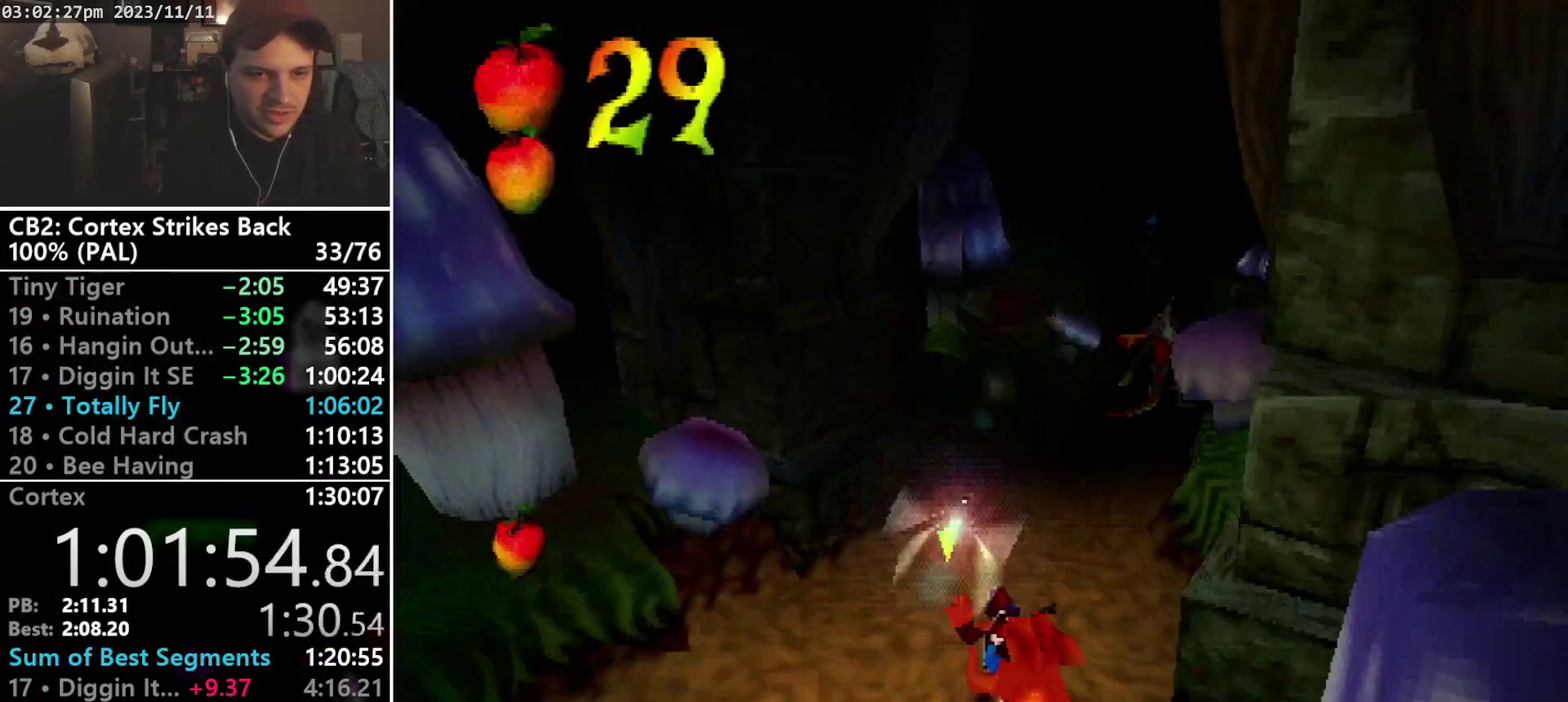
{"buttons": ["DPAD_UP", "DPAD_RIGHT"], "events": [[67, "SQUARE", "down"], [233, "DPAD_RIGHT", "down"], [233, "DPAD_UP", "down"], [367, "R1", "up"], [367, "SQUARE", "up"]]}
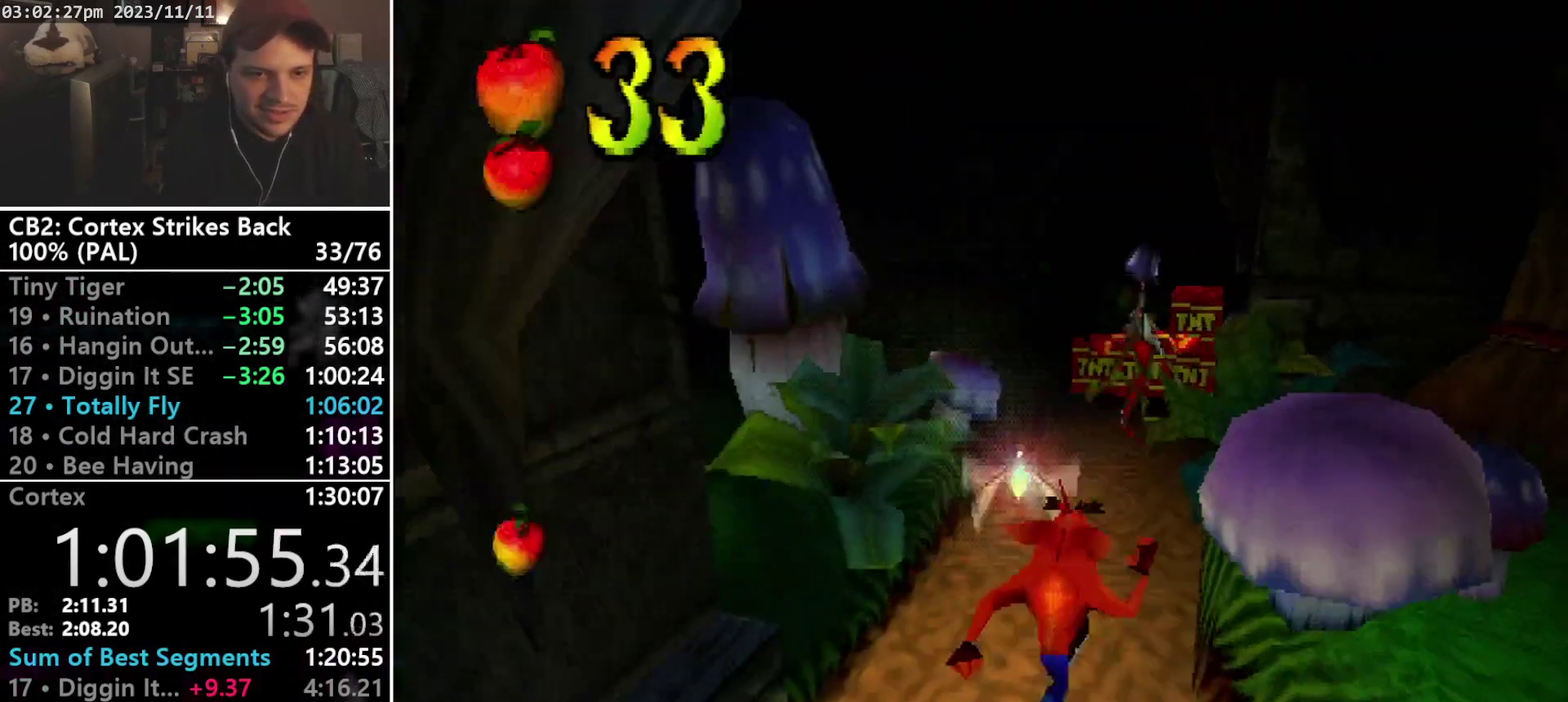
{"buttons": ["CROSS", "R1", "DPAD_UP"], "events": [[33, "DPAD_RIGHT", "up"], [300, "R1", "down"], [400, "DPAD_RIGHT", "down"], [500, "CROSS", "down"], [500, "DPAD_RIGHT", "up"]]}
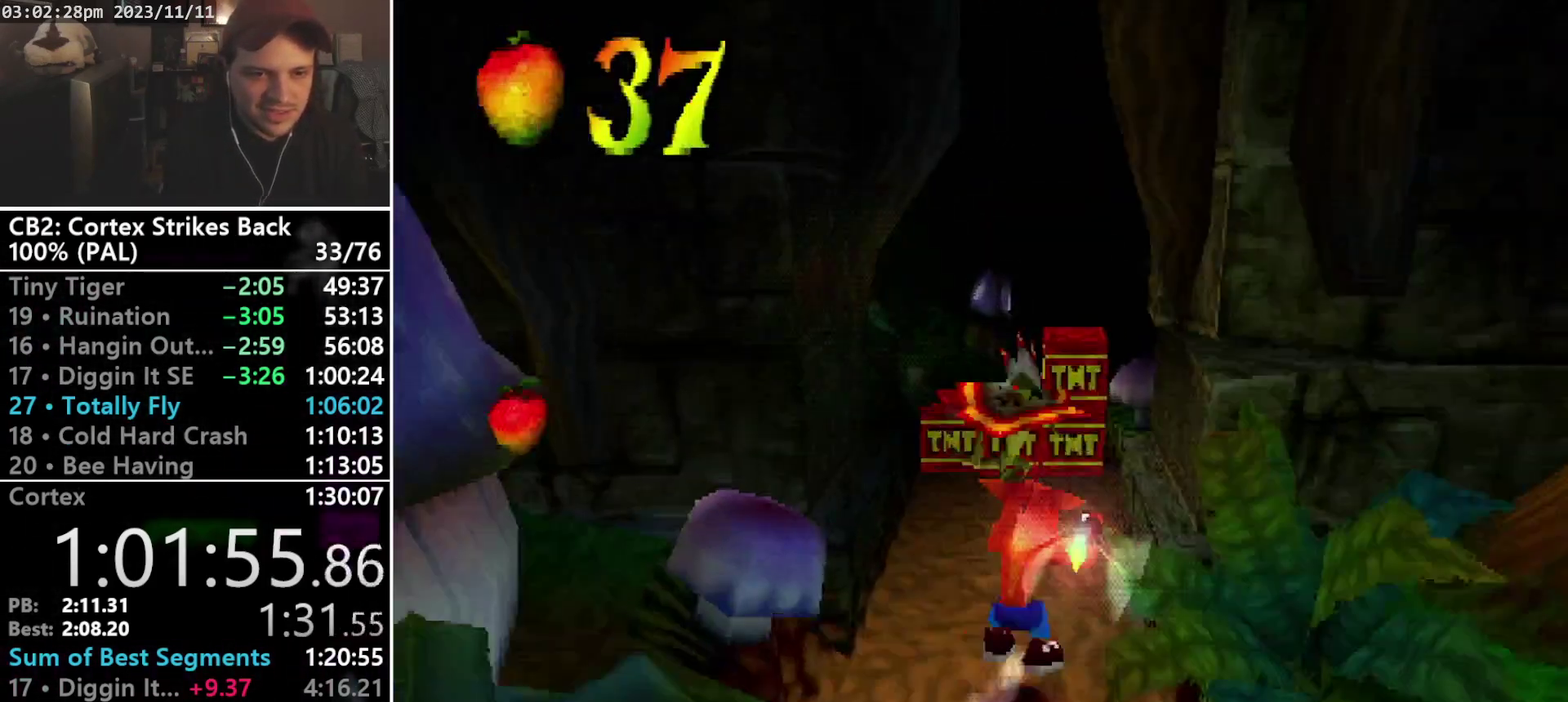
{"buttons": ["R1", "DPAD_UP"], "events": [[33, "DPAD_LEFT", "down"], [133, "DPAD_LEFT", "up"], [233, "DPAD_LEFT", "down"], [300, "DPAD_LEFT", "up"], [333, "DPAD_RIGHT", "down"], [333, "DPAD_UP", "up"], [467, "DPAD_RIGHT", "up"], [467, "DPAD_UP", "down"], [500, "CROSS", "up"]]}
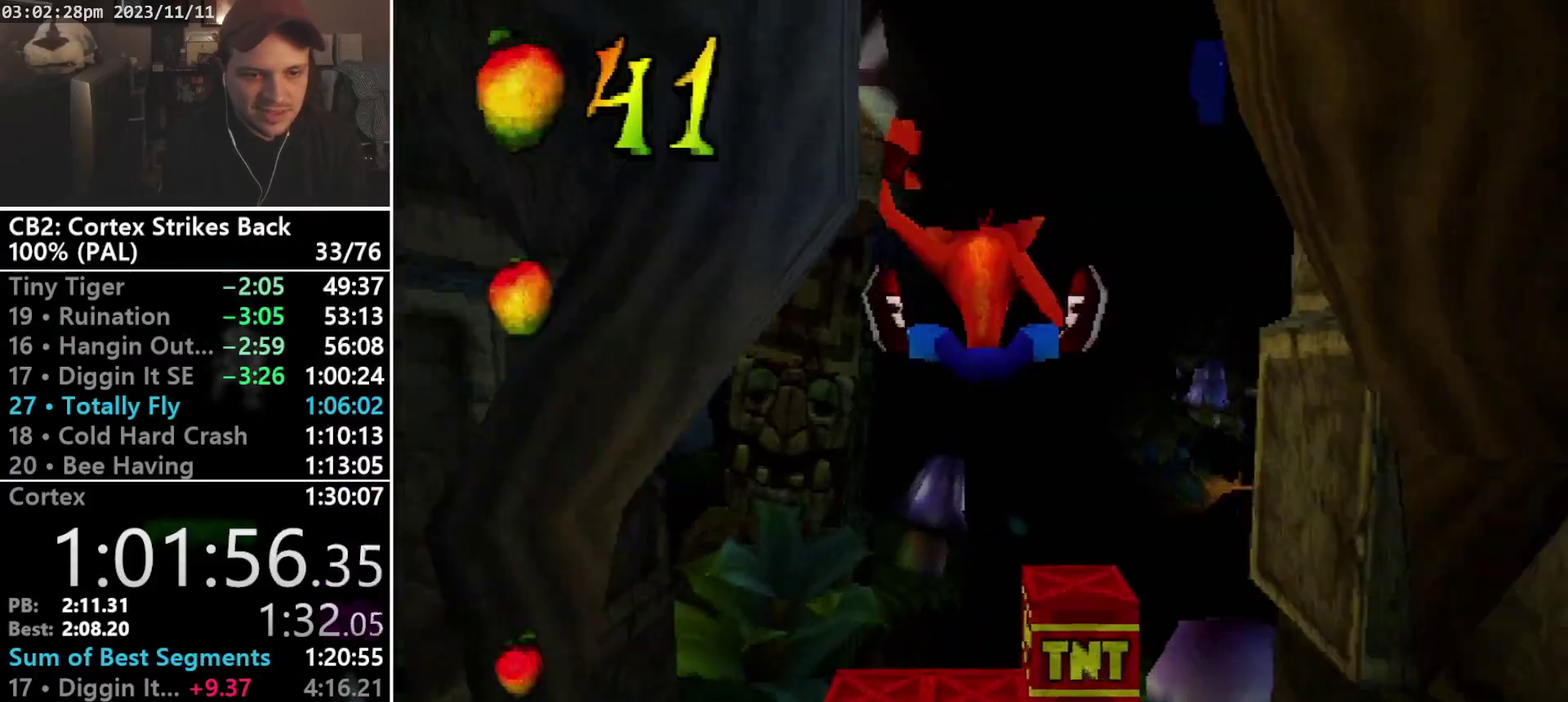
{"buttons": ["TRIANGLE", "DPAD_UP"], "events": [[33, "DPAD_RIGHT", "down"], [33, "R1", "up"], [100, "DPAD_RIGHT", "up"], [500, "TRIANGLE", "down"]]}